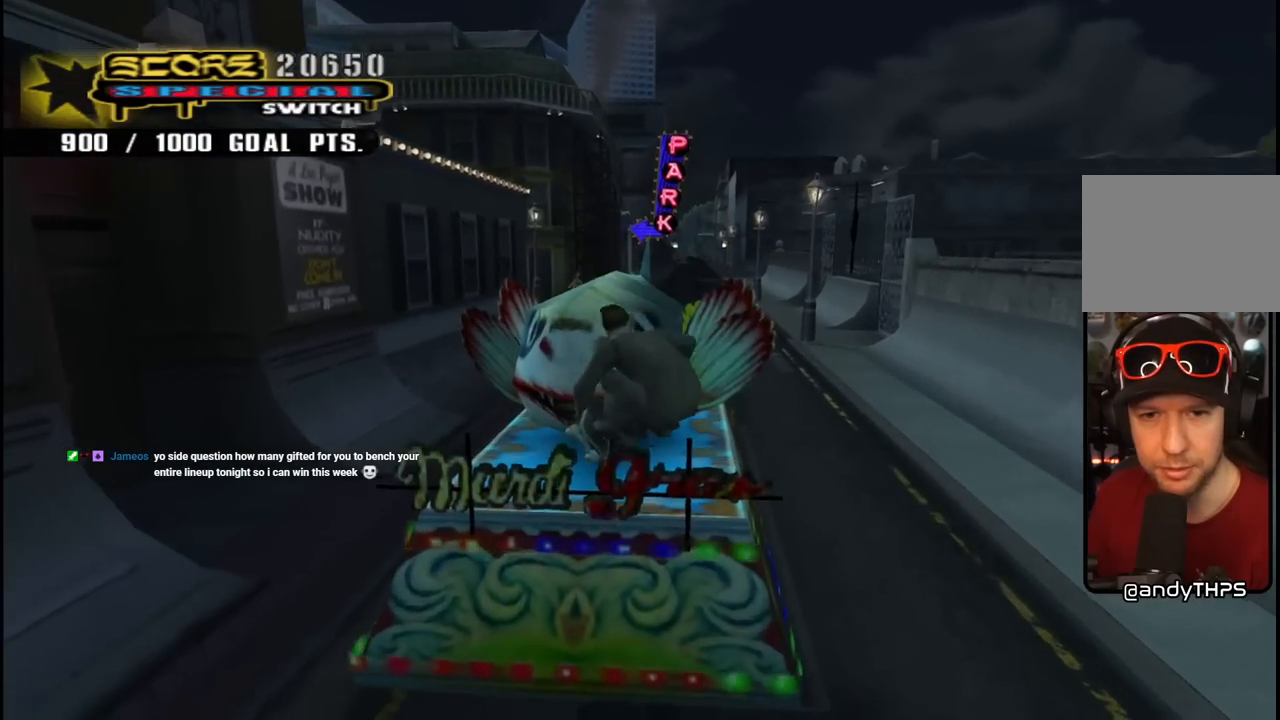
Gameplay with a controller (PlayStation layout); each line is a JSON object with the inputs held at the frame after it. "events" lists button and stick changes between this image and that frame as [ms after this image, input, new state], when the widget could be followed in between. Not read: L1.
{"buttons": ["DPAD_LEFT"], "left_stick": "center", "right_stick": "center", "events": [[183, "CROSS", "up"], [267, "CROSS", "down"], [383, "DPAD_LEFT", "down"], [467, "CROSS", "up"], [483, "DPAD_UP", "up"]]}
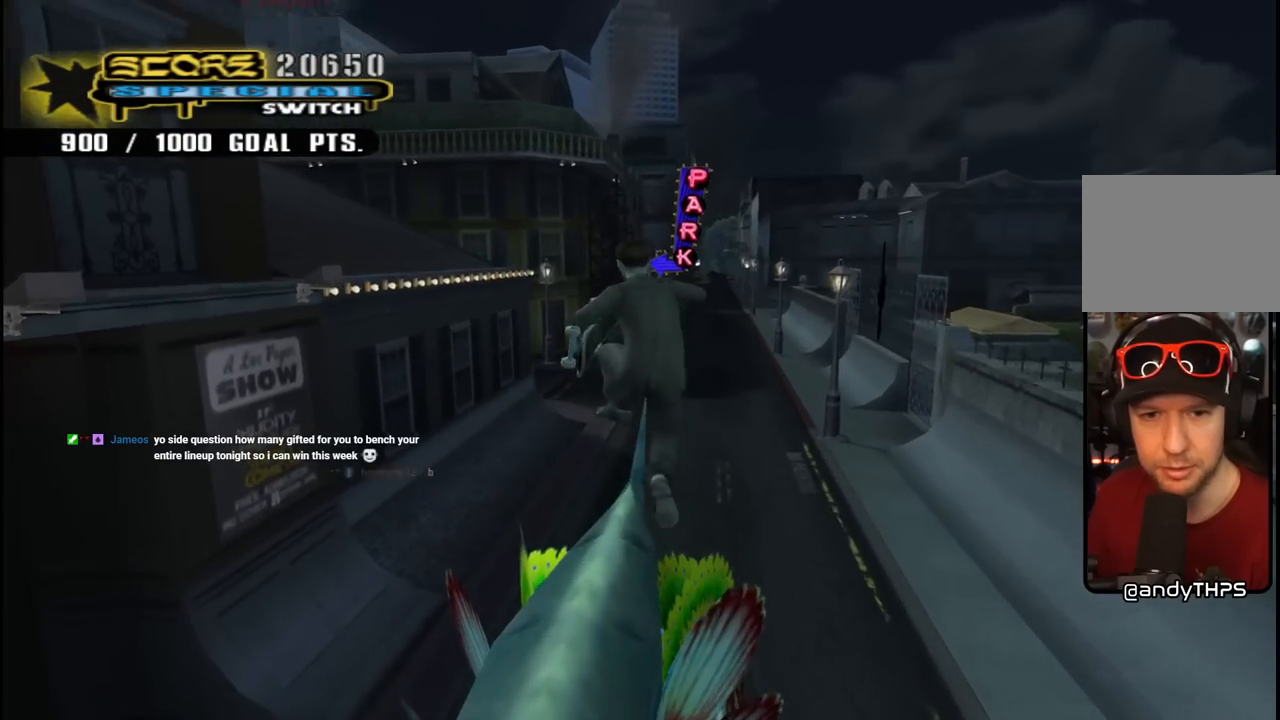
{"buttons": ["DPAD_UP"], "left_stick": "center", "right_stick": "center", "events": [[17, "DPAD_LEFT", "up"], [283, "DPAD_UP", "down"]]}
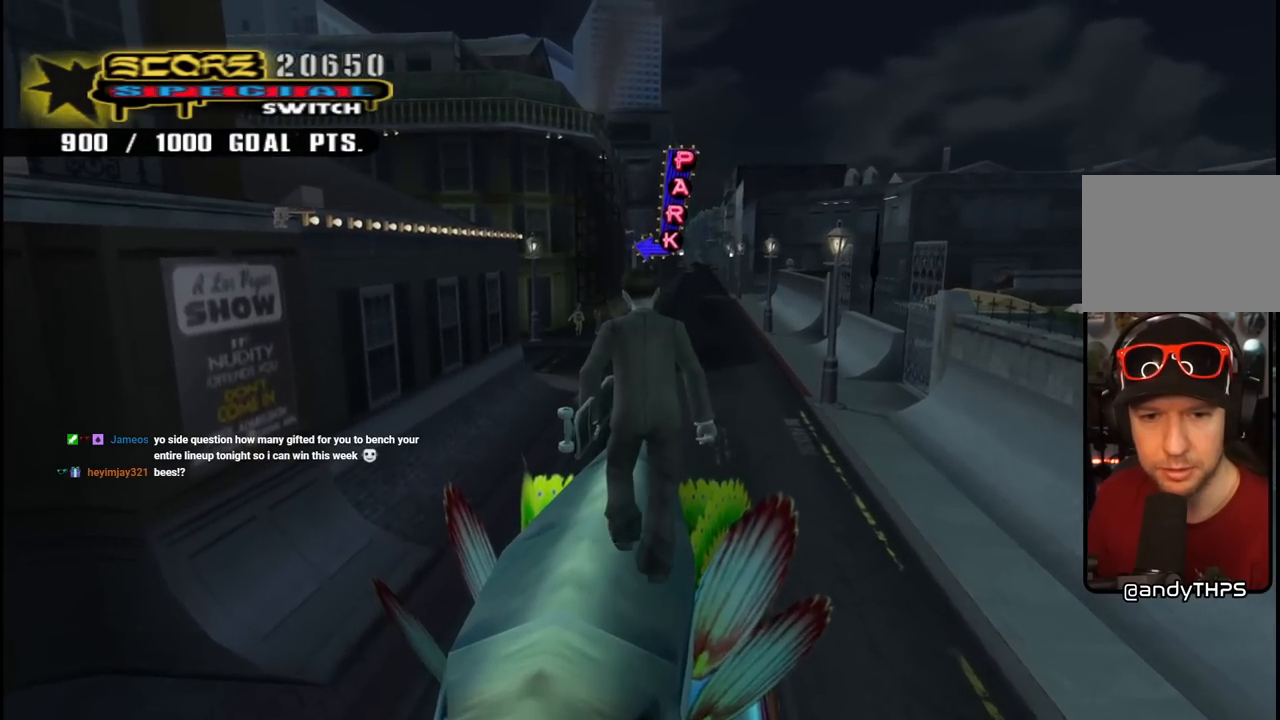
{"buttons": [], "left_stick": "center", "right_stick": "left", "events": [[267, "right_stick", "left"], [300, "DPAD_UP", "up"]]}
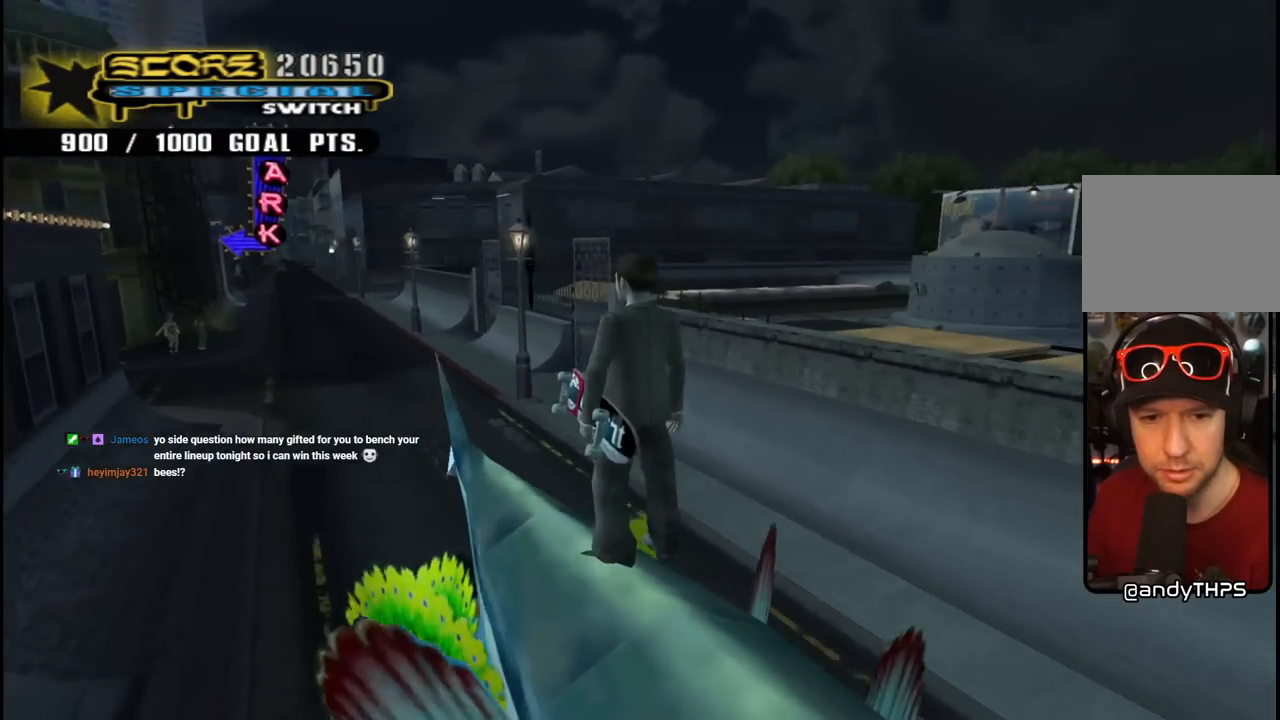
{"buttons": ["DPAD_DOWN"], "left_stick": "center", "right_stick": "left", "events": [[217, "DPAD_LEFT", "down"], [367, "DPAD_LEFT", "up"], [500, "DPAD_DOWN", "down"]]}
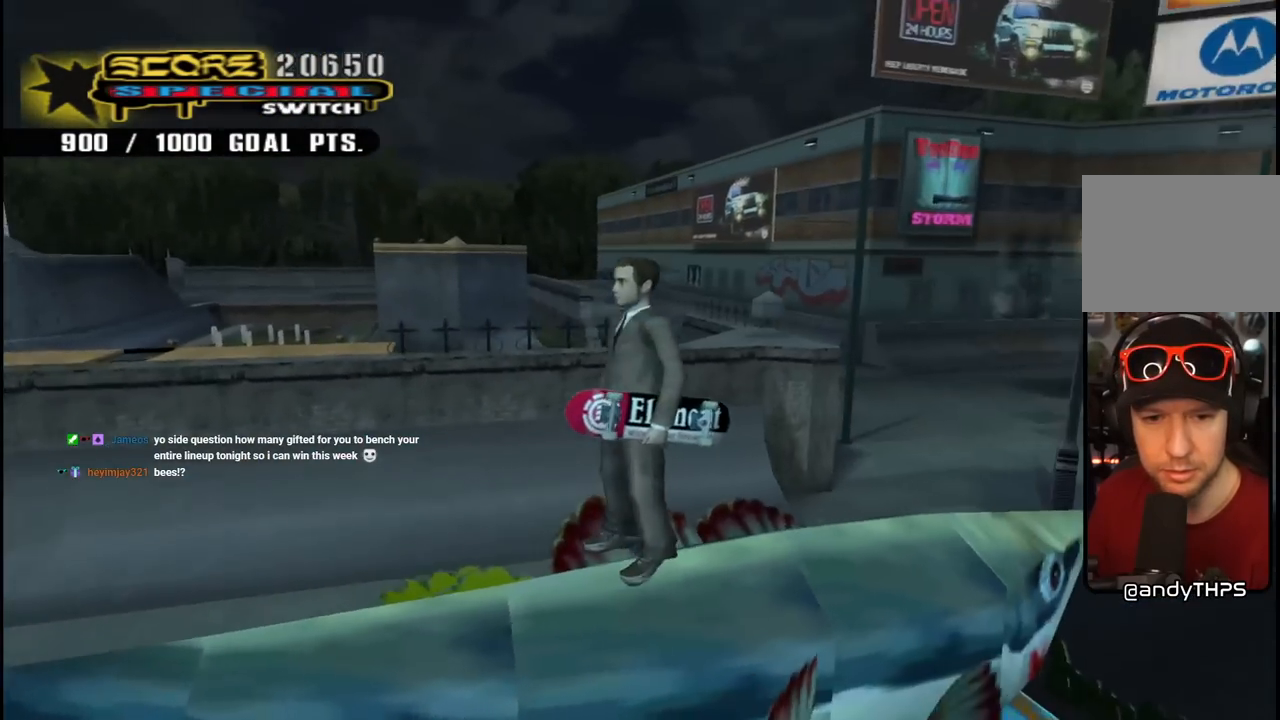
{"buttons": ["DPAD_LEFT"], "left_stick": "center", "right_stick": "center", "events": [[183, "right_stick", "center"], [367, "DPAD_LEFT", "down"], [433, "DPAD_DOWN", "up"]]}
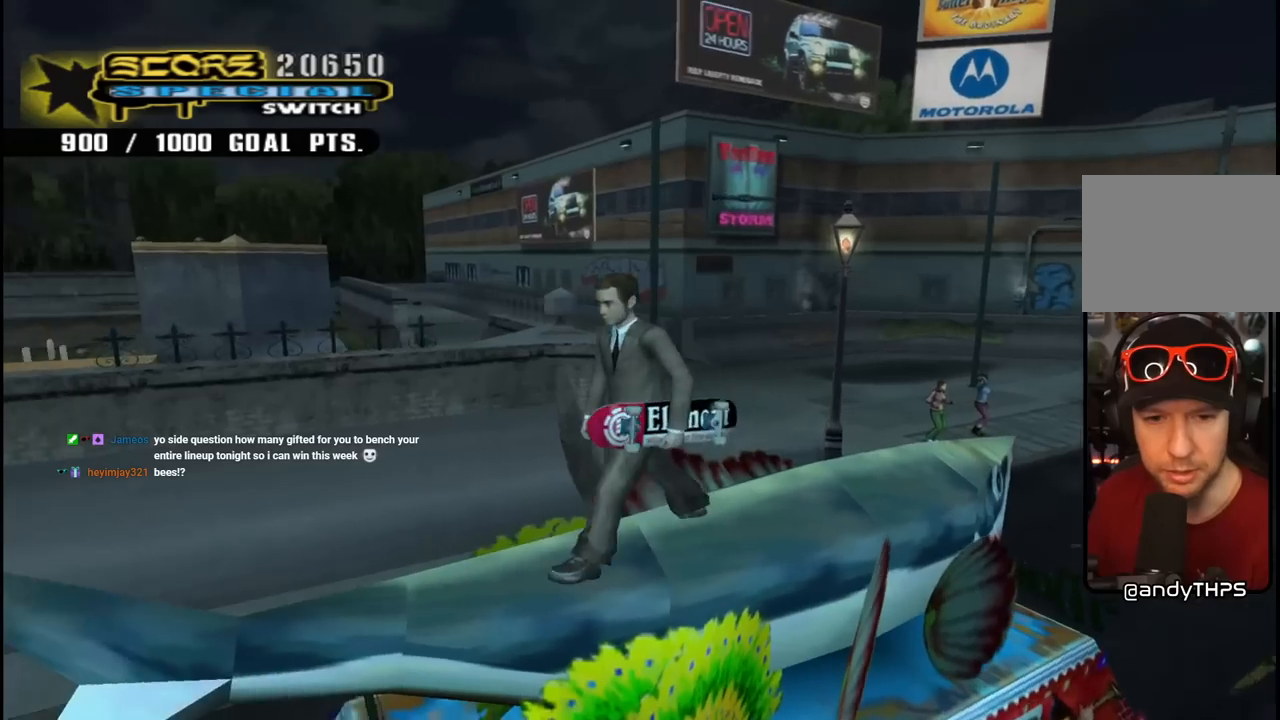
{"buttons": [], "left_stick": "center", "right_stick": "center", "events": [[83, "DPAD_LEFT", "up"], [183, "DPAD_DOWN", "down"], [183, "DPAD_RIGHT", "down"], [283, "DPAD_RIGHT", "up"], [467, "DPAD_DOWN", "up"]]}
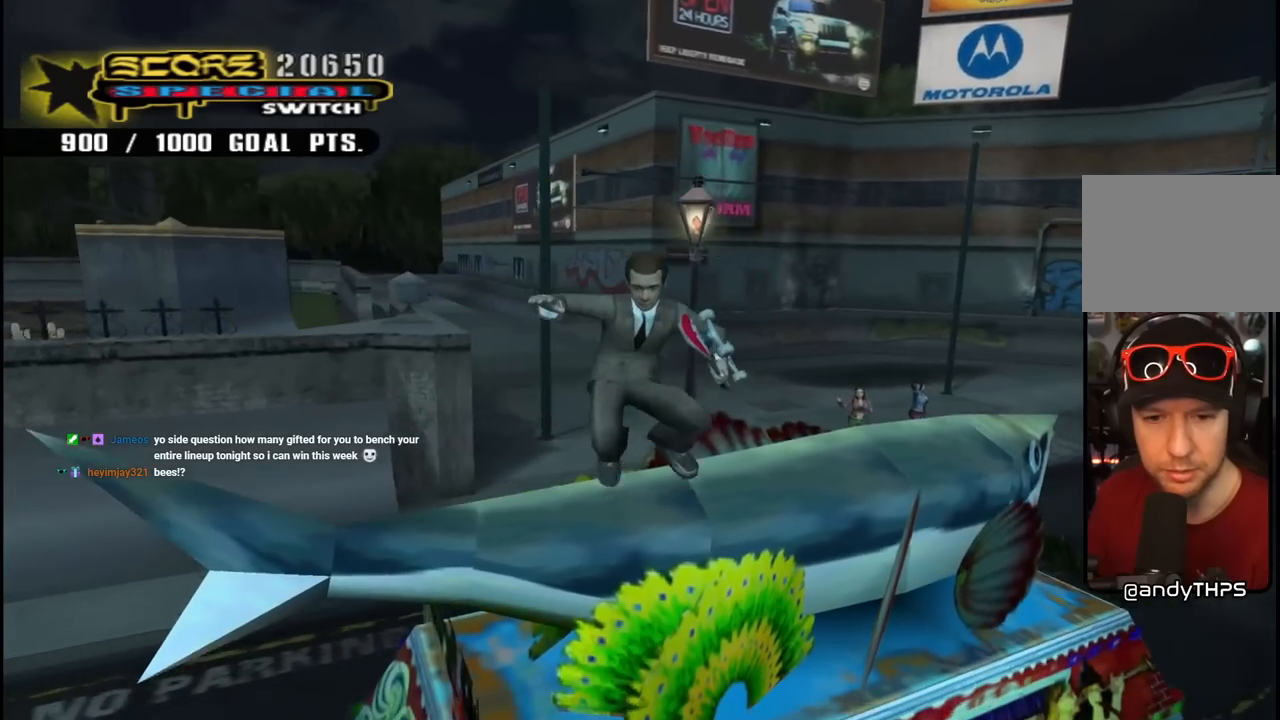
{"buttons": ["DPAD_UP", "DPAD_LEFT"], "left_stick": "center", "right_stick": "center", "events": [[67, "DPAD_LEFT", "down"], [117, "DPAD_LEFT", "up"], [300, "DPAD_LEFT", "down"], [350, "DPAD_LEFT", "up"], [433, "DPAD_LEFT", "down"], [433, "DPAD_UP", "down"]]}
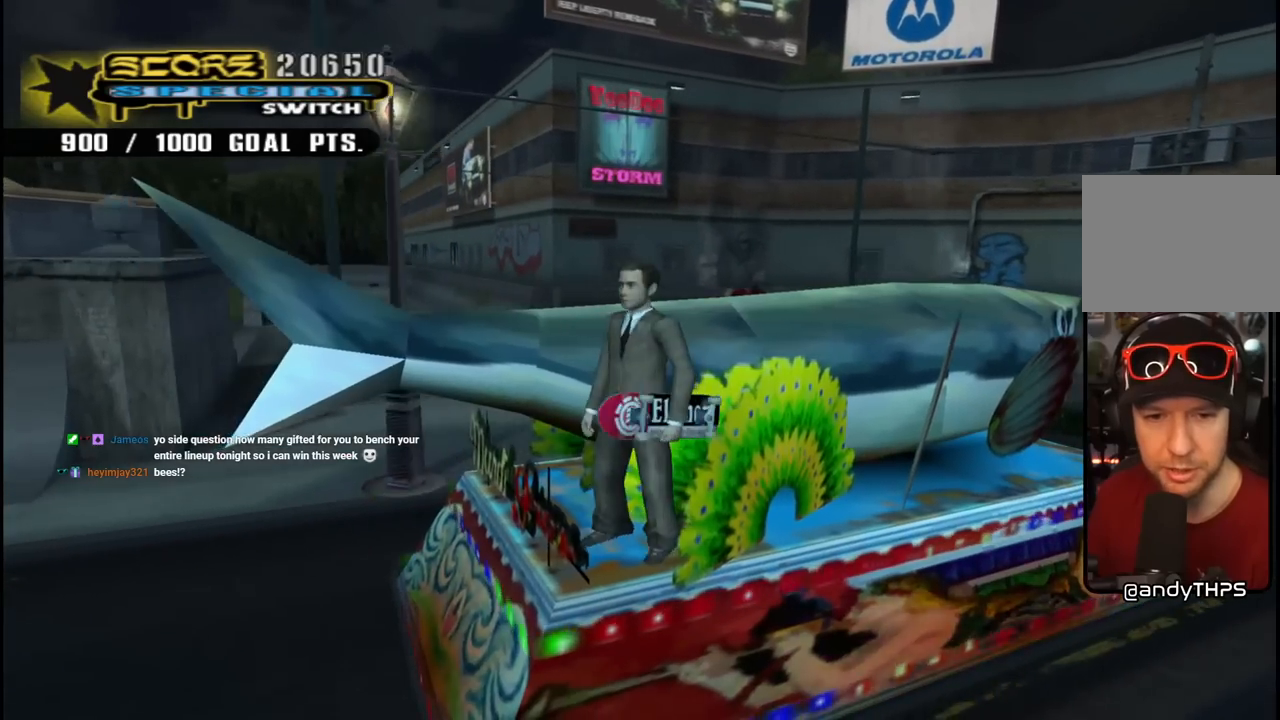
{"buttons": ["DPAD_LEFT"], "left_stick": "center", "right_stick": "left", "events": [[33, "DPAD_UP", "up"], [117, "right_stick", "left"], [300, "DPAD_LEFT", "up"], [433, "DPAD_LEFT", "down"]]}
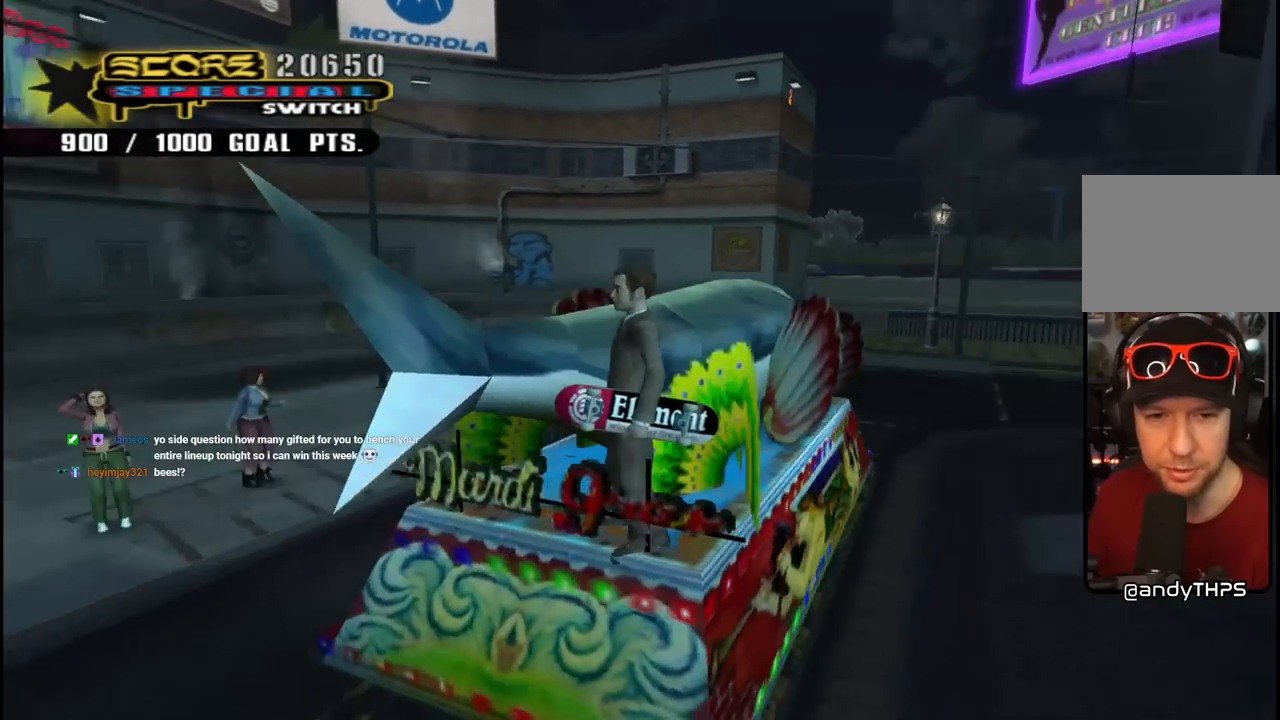
{"buttons": ["DPAD_LEFT"], "left_stick": "center", "right_stick": "left", "events": [[100, "DPAD_DOWN", "down"], [283, "DPAD_DOWN", "up"]]}
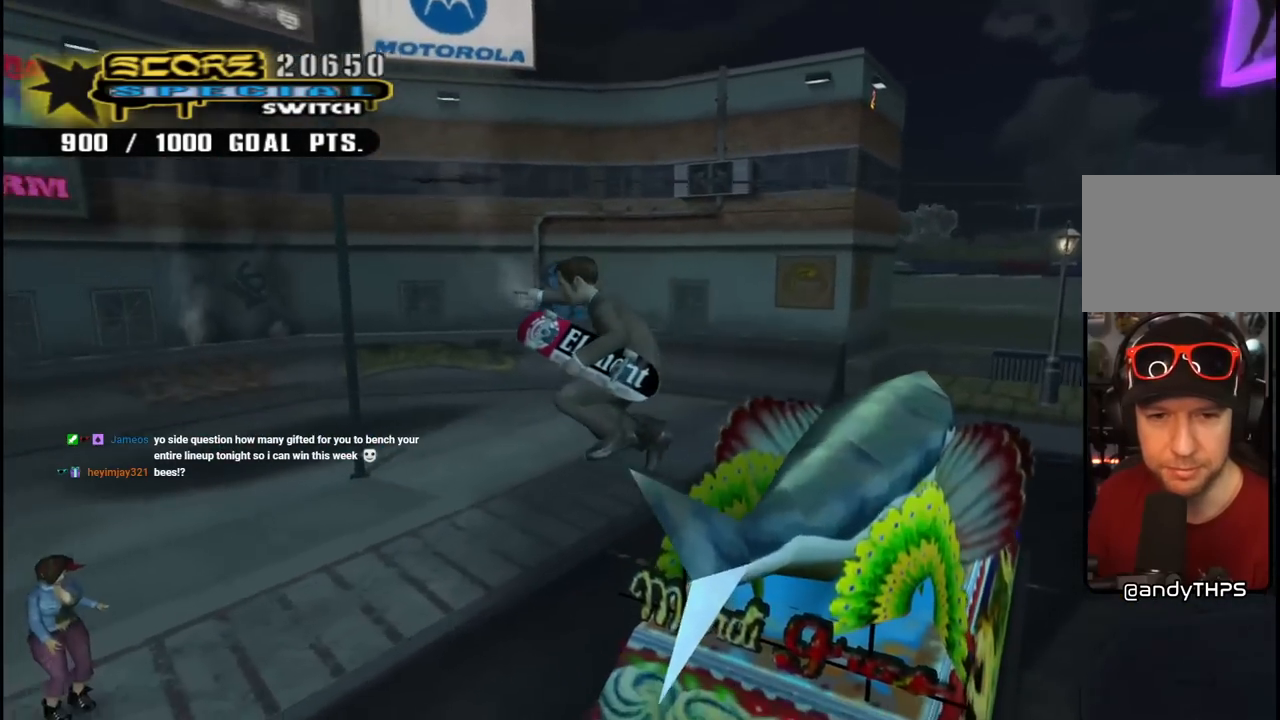
{"buttons": ["DPAD_UP"], "left_stick": "center", "right_stick": "right", "events": [[17, "DPAD_LEFT", "up"], [17, "right_stick", "center"], [83, "DPAD_RIGHT", "down"], [250, "DPAD_UP", "down"], [283, "DPAD_RIGHT", "up"], [467, "right_stick", "right"]]}
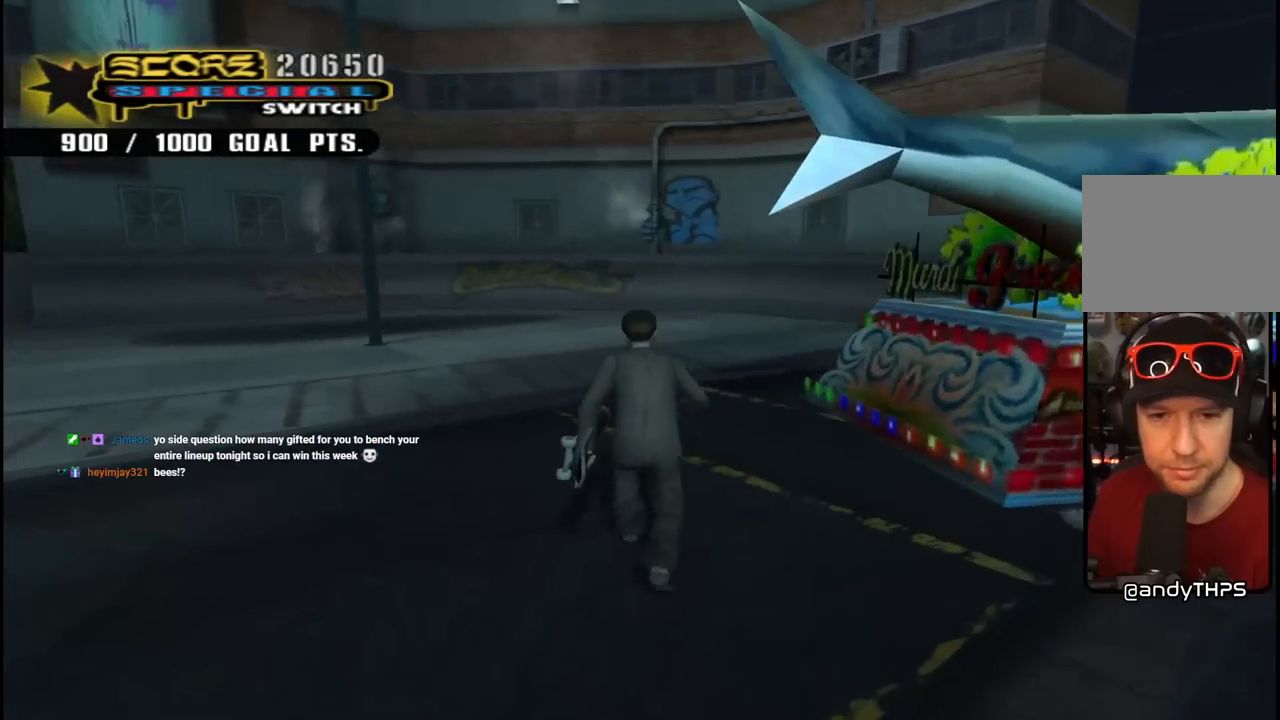
{"buttons": ["CROSS", "R1", "DPAD_RIGHT"], "left_stick": "center", "right_stick": "center", "events": [[17, "DPAD_RIGHT", "down"], [33, "DPAD_UP", "up"], [217, "DPAD_UP", "down"], [317, "right_stick", "center"], [333, "DPAD_UP", "up"], [400, "CROSS", "down"], [400, "DPAD_DOWN", "down"], [417, "R1", "down"], [450, "DPAD_DOWN", "up"]]}
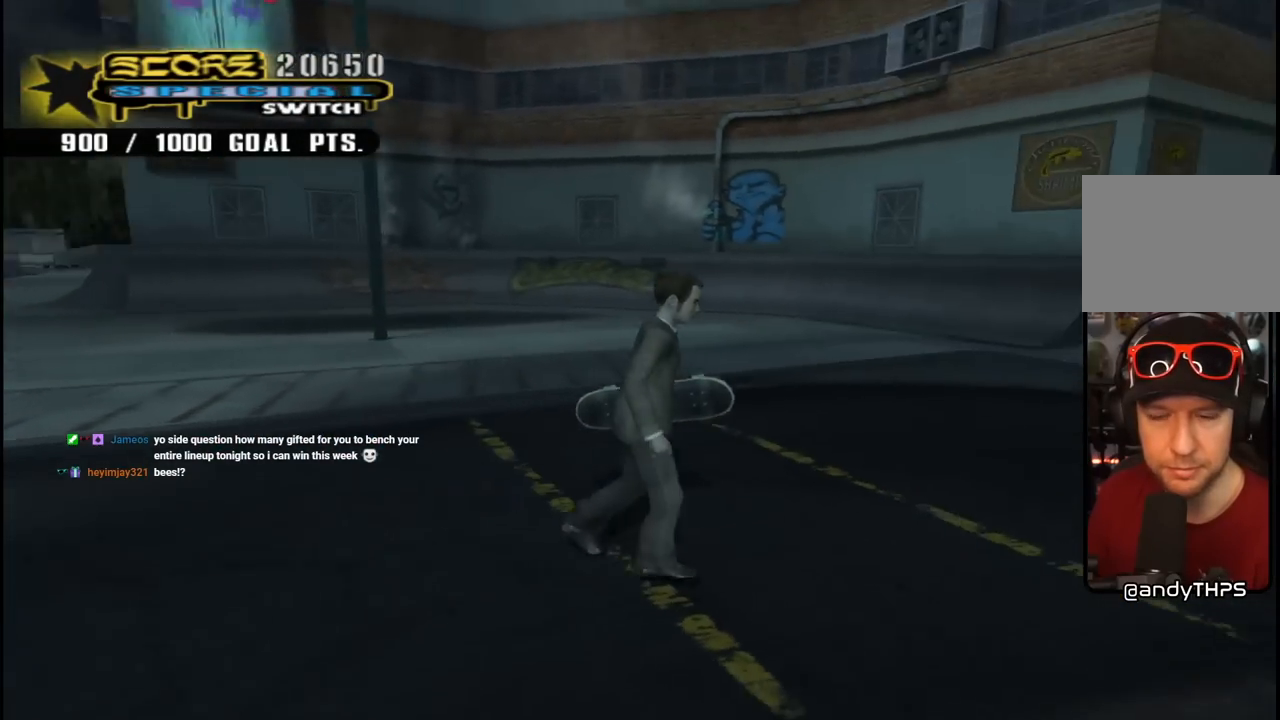
{"buttons": ["CROSS", "DPAD_RIGHT"], "left_stick": "center", "right_stick": "center", "events": [[17, "DPAD_DOWN", "down"], [167, "R1", "up"], [350, "DPAD_DOWN", "up"]]}
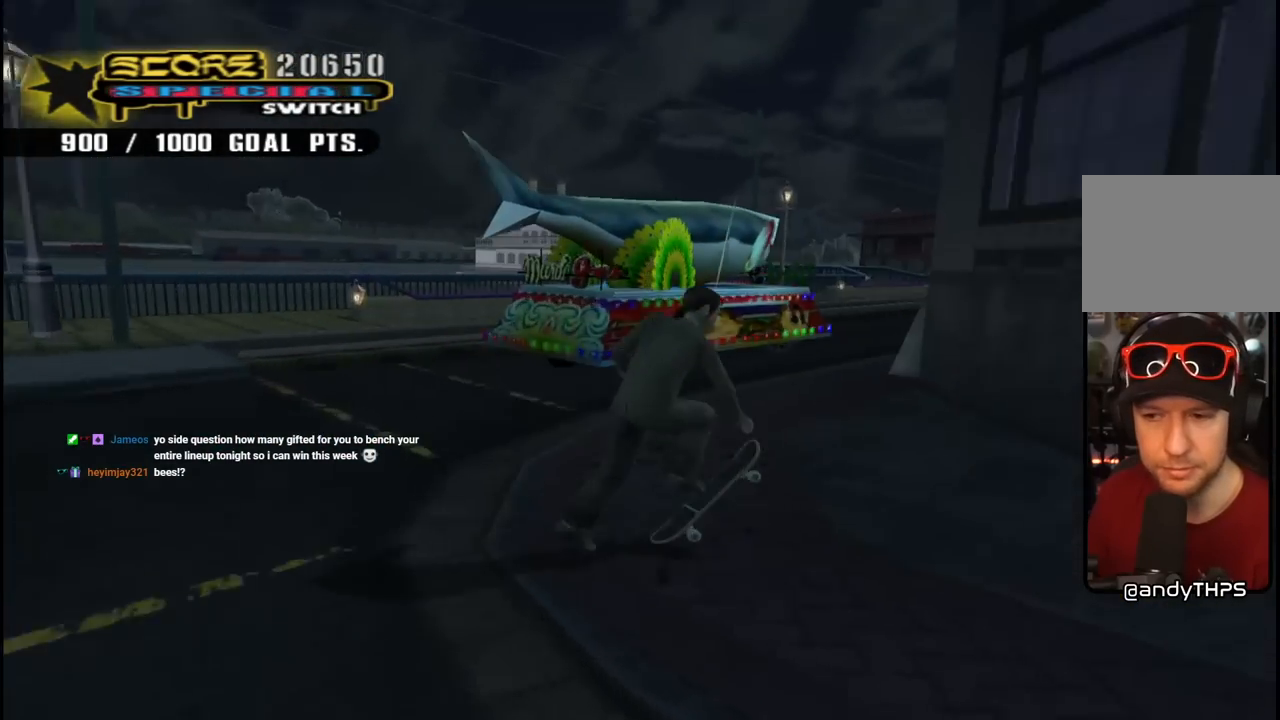
{"buttons": ["DPAD_UP"], "left_stick": "center", "right_stick": "center", "events": [[100, "DPAD_RIGHT", "up"], [283, "DPAD_UP", "down"], [383, "DPAD_UP", "up"], [417, "DPAD_UP", "down"], [450, "CROSS", "up"]]}
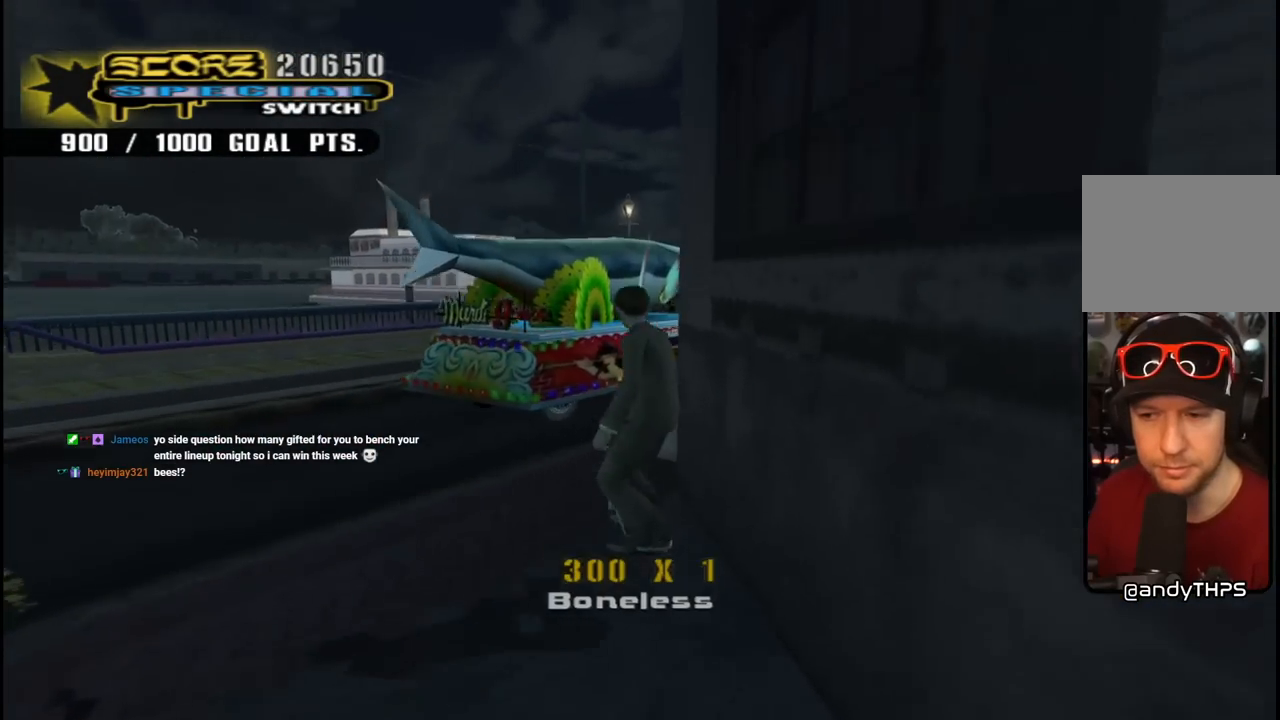
{"buttons": [], "left_stick": "center", "right_stick": "down-left", "events": [[33, "DPAD_UP", "up"], [67, "DPAD_UP", "down"], [183, "DPAD_UP", "up"], [400, "right_stick", "down-left"]]}
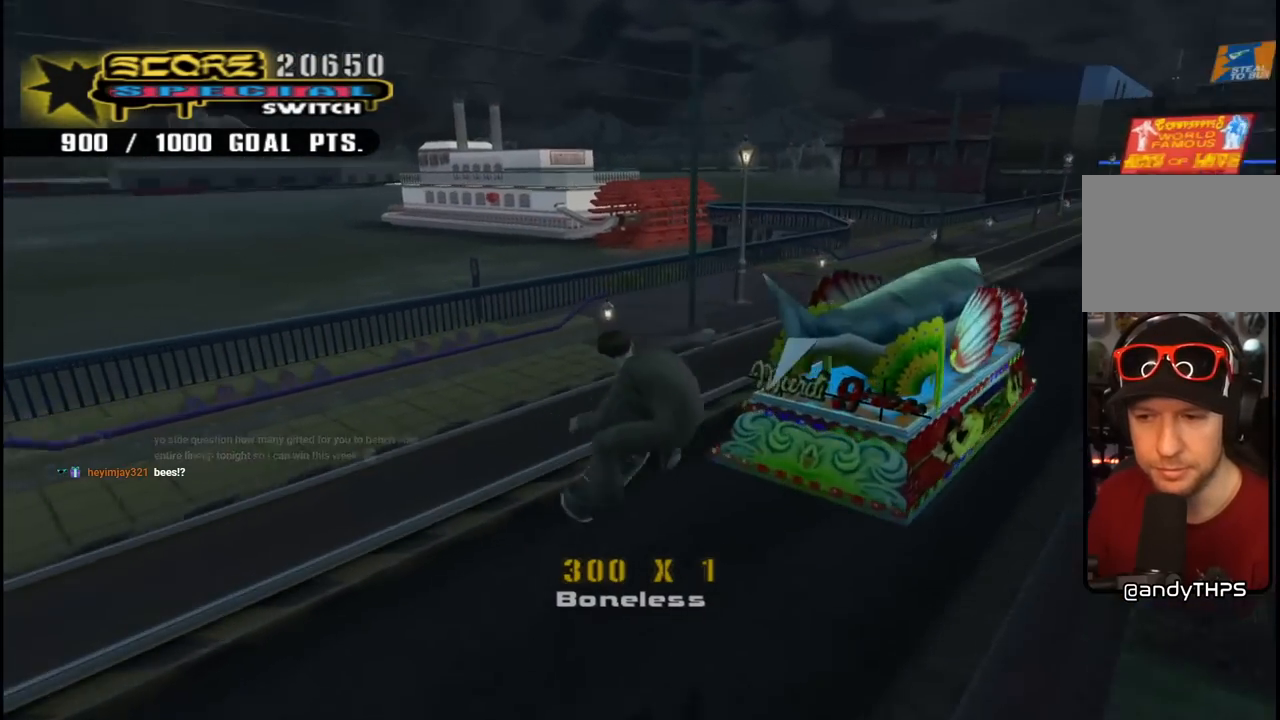
{"buttons": ["CROSS", "DPAD_RIGHT"], "left_stick": "center", "right_stick": "center", "events": [[150, "right_stick", "center"], [200, "DPAD_RIGHT", "down"], [217, "CROSS", "down"], [283, "DPAD_DOWN", "down"], [483, "DPAD_DOWN", "up"]]}
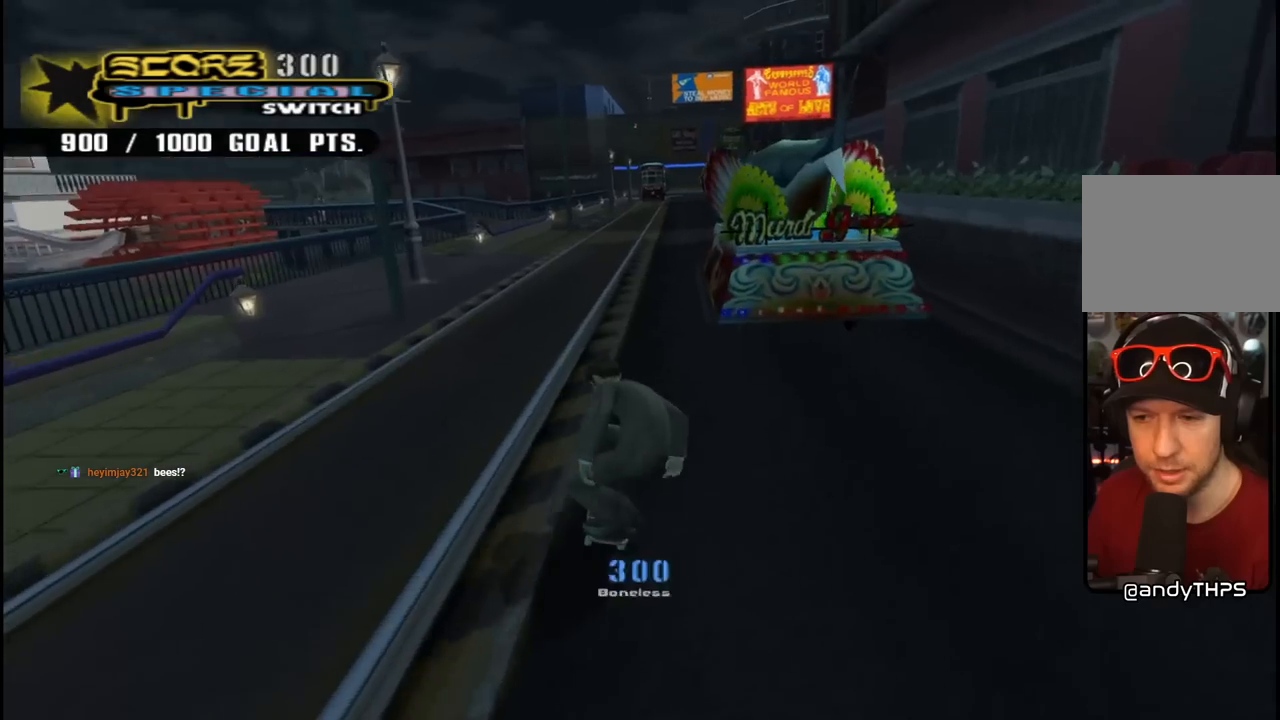
{"buttons": ["CROSS", "DPAD_LEFT"], "left_stick": "center", "right_stick": "center", "events": [[83, "DPAD_RIGHT", "up"], [200, "DPAD_RIGHT", "down"], [233, "DPAD_RIGHT", "up"], [483, "DPAD_LEFT", "down"]]}
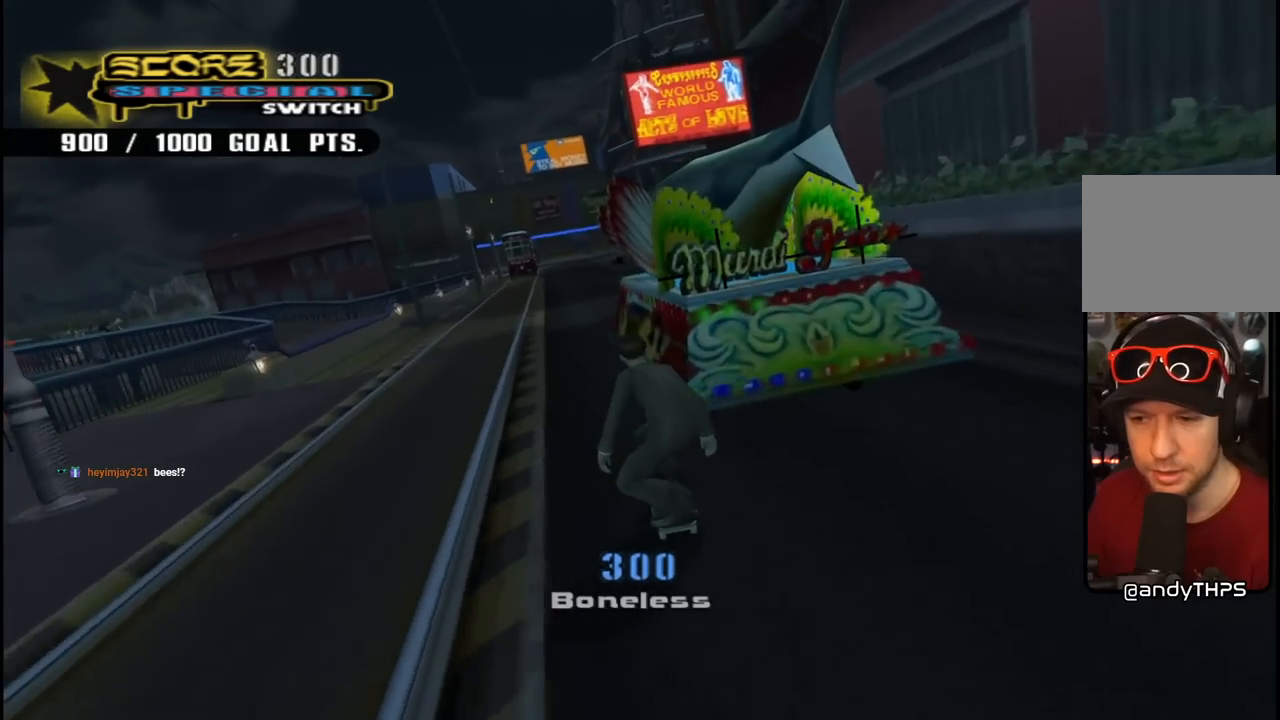
{"buttons": [], "left_stick": "center", "right_stick": "center", "events": [[50, "DPAD_LEFT", "up"], [67, "CROSS", "up"]]}
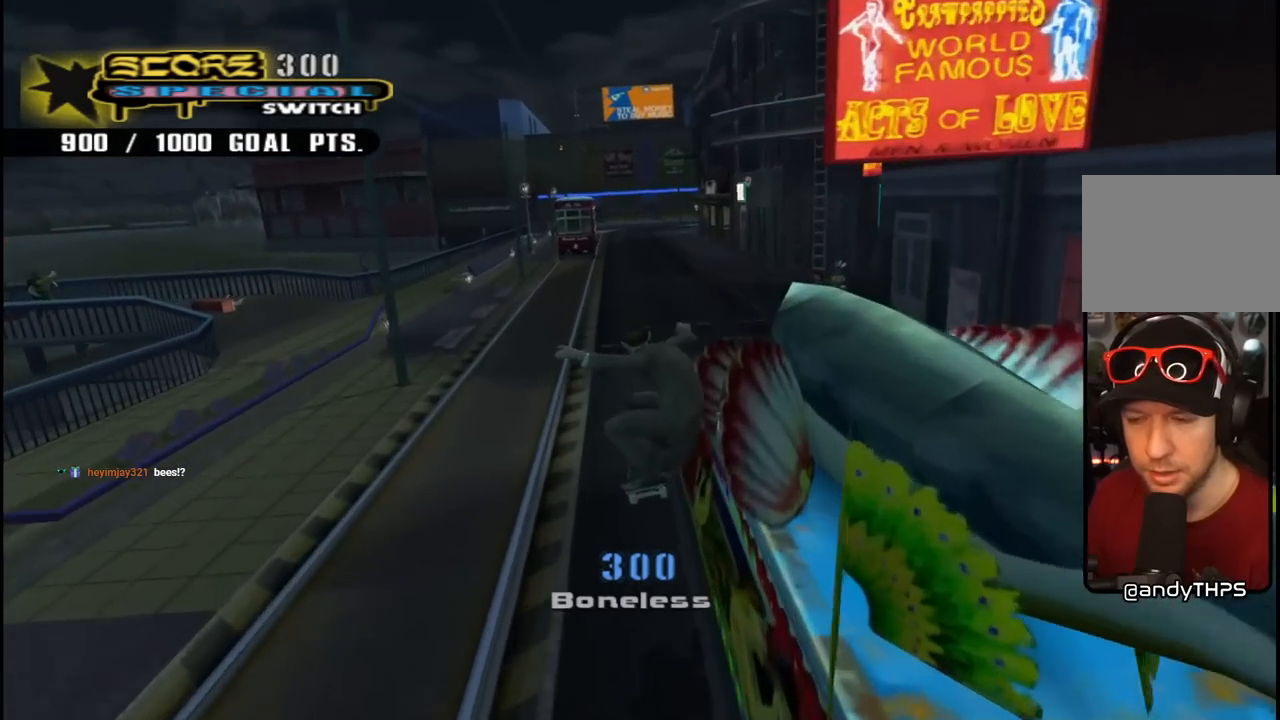
{"buttons": ["CROSS", "DPAD_DOWN"], "left_stick": "center", "right_stick": "center", "events": [[67, "CROSS", "down"], [83, "DPAD_DOWN", "down"]]}
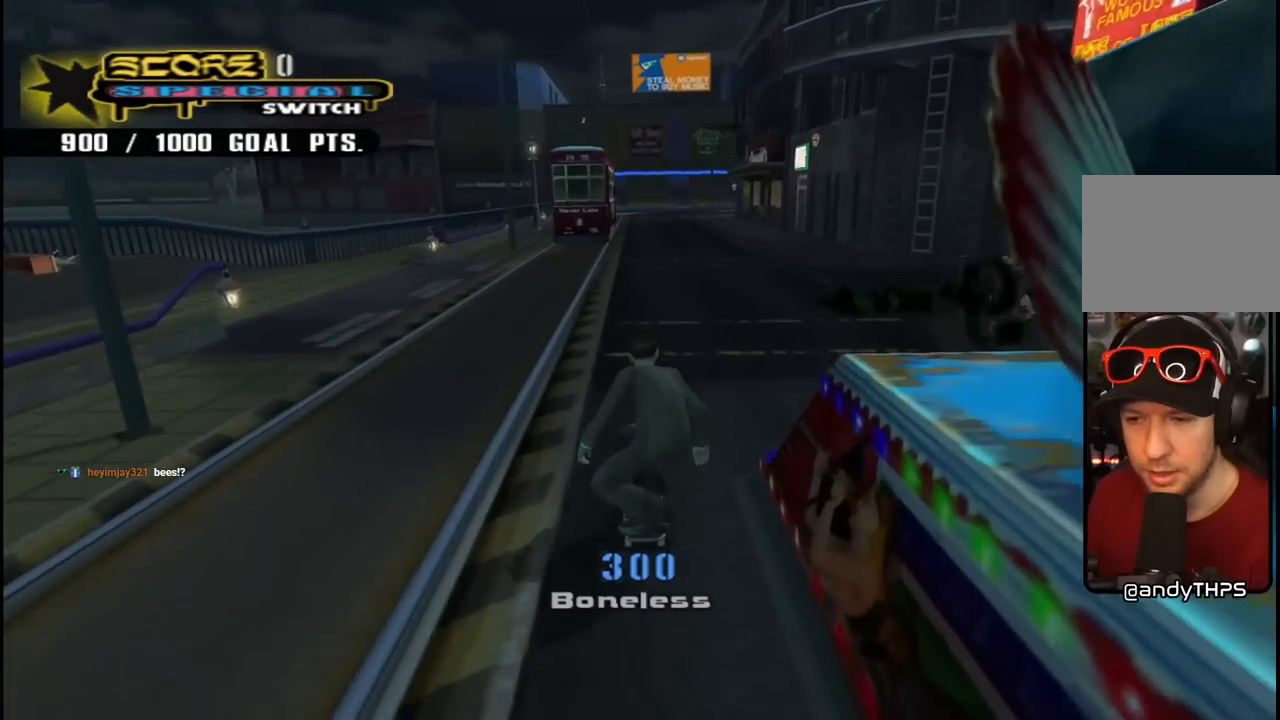
{"buttons": ["DPAD_DOWN"], "left_stick": "center", "right_stick": "center", "events": [[433, "CROSS", "up"]]}
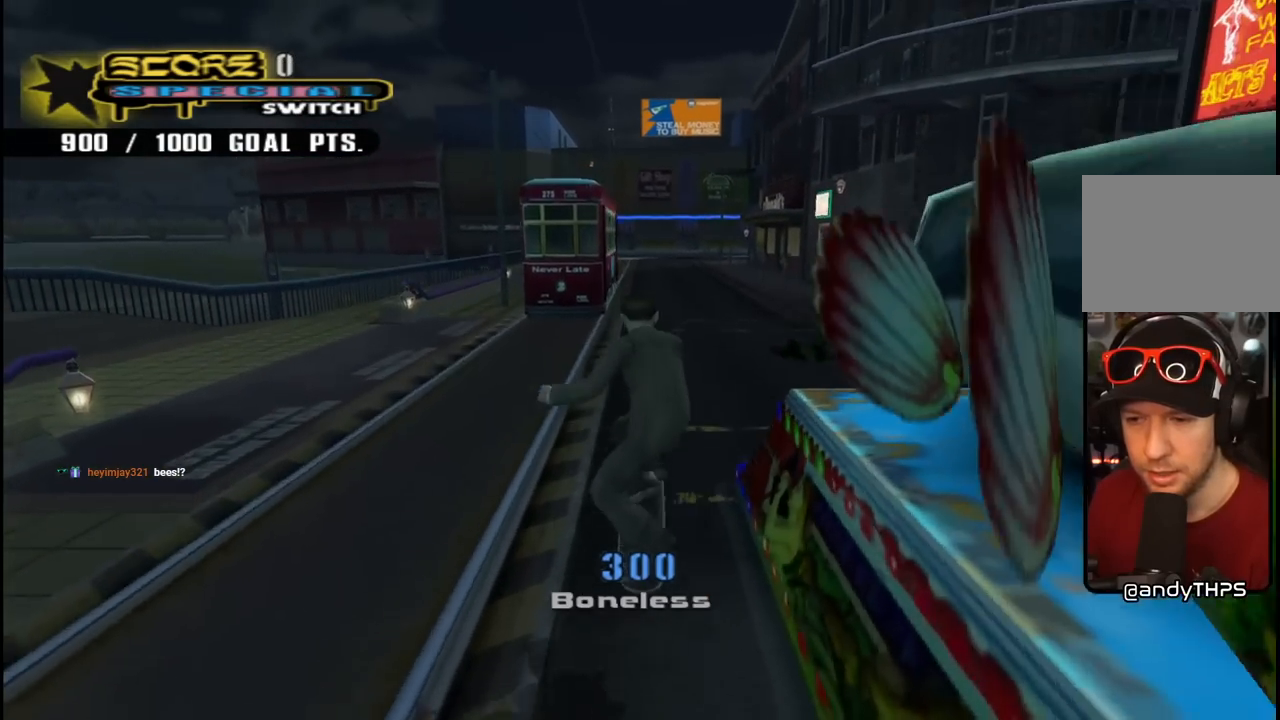
{"buttons": ["DPAD_DOWN"], "left_stick": "center", "right_stick": "center", "events": []}
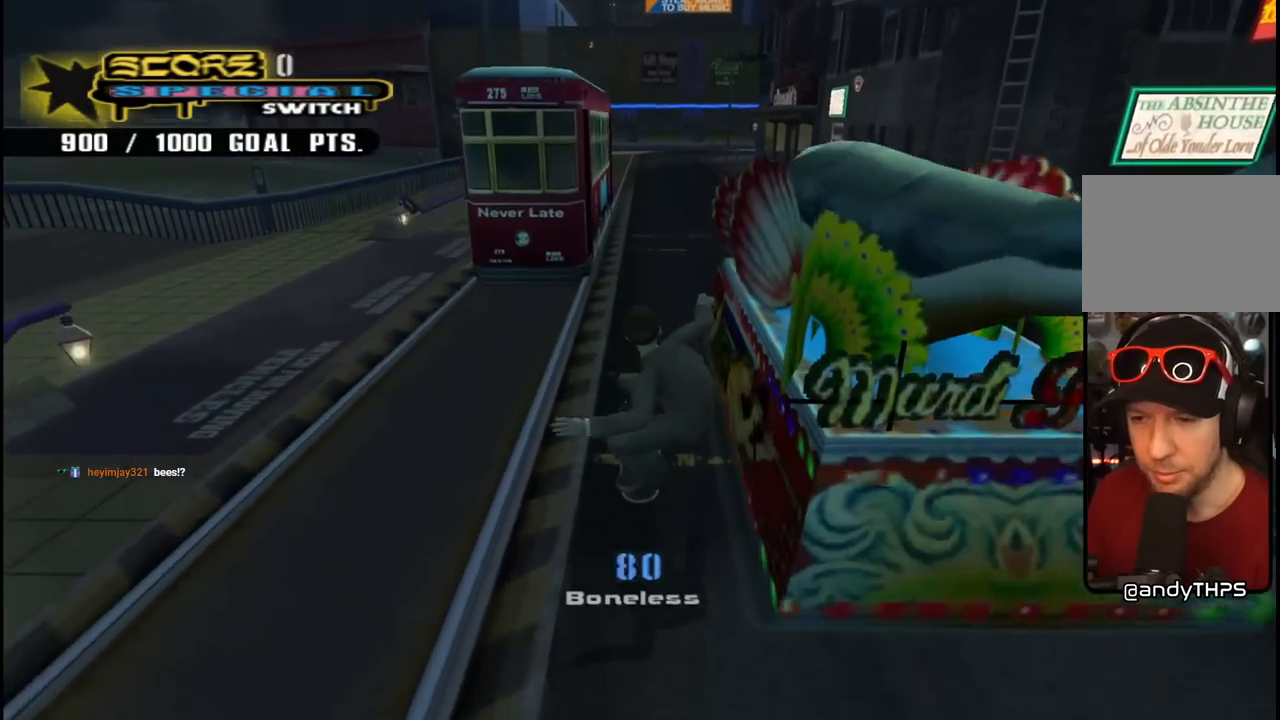
{"buttons": ["DPAD_DOWN"], "left_stick": "center", "right_stick": "center", "events": []}
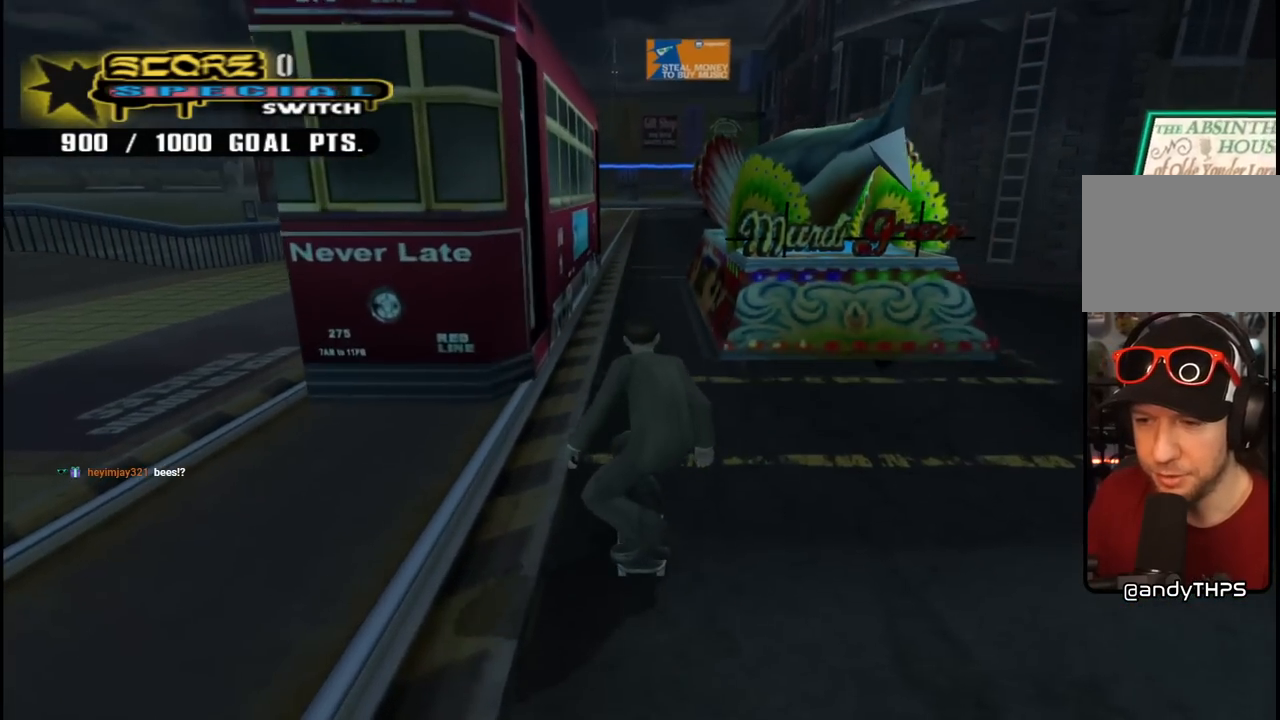
{"buttons": [], "left_stick": "center", "right_stick": "center", "events": [[50, "DPAD_DOWN", "up"], [317, "DPAD_RIGHT", "down"], [450, "DPAD_RIGHT", "up"]]}
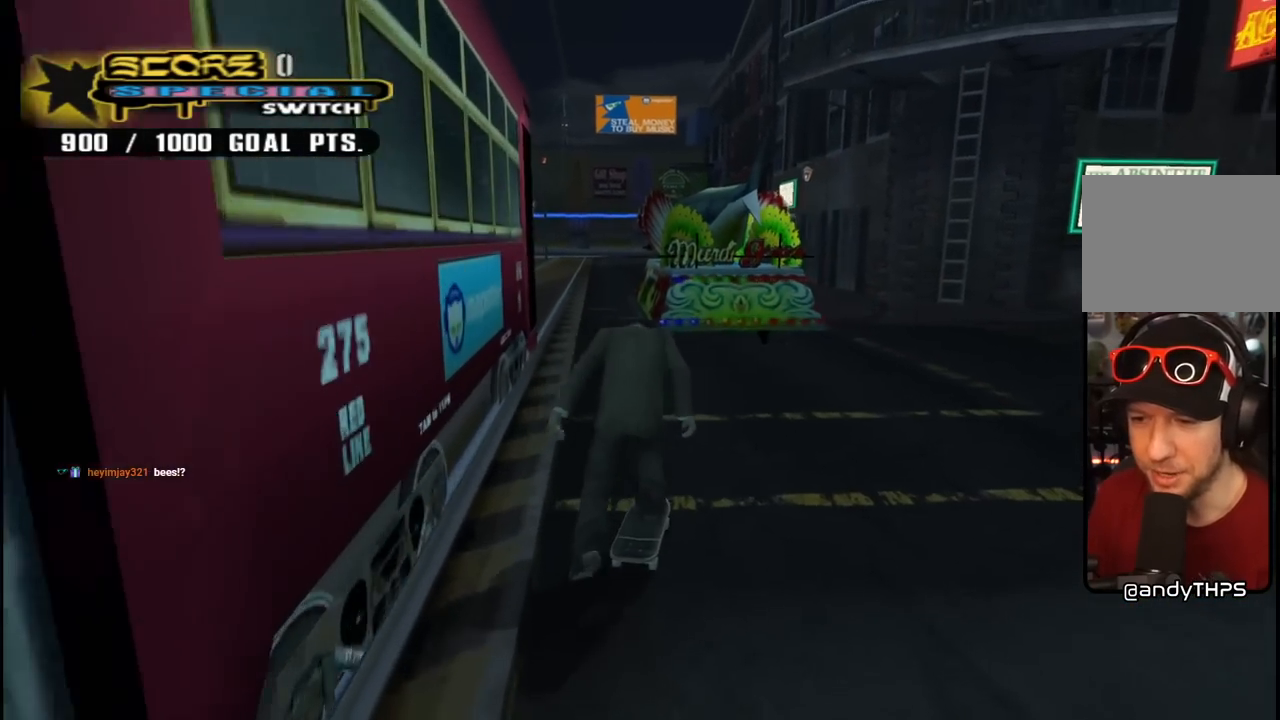
{"buttons": ["CROSS", "DPAD_UP"], "left_stick": "center", "right_stick": "center", "events": [[83, "CROSS", "down"], [117, "DPAD_LEFT", "down"], [117, "DPAD_UP", "down"], [233, "DPAD_UP", "up"], [267, "DPAD_LEFT", "up"], [383, "DPAD_UP", "down"]]}
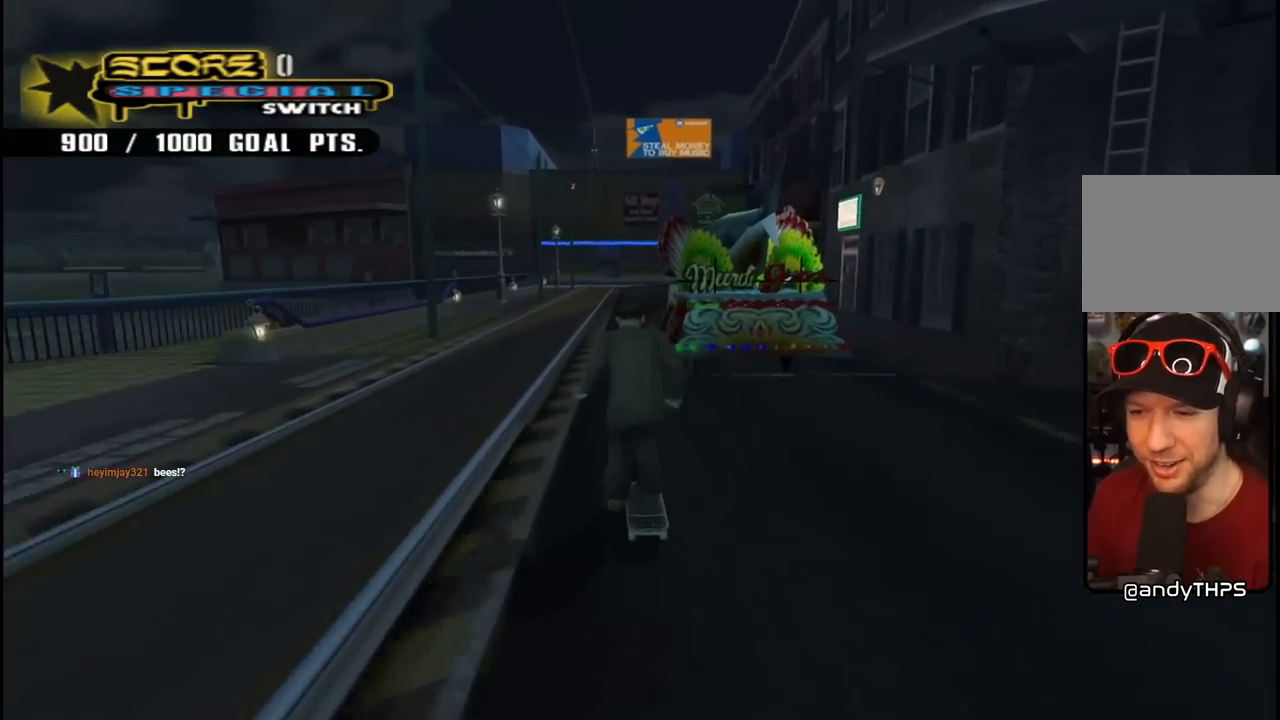
{"buttons": ["CROSS"], "left_stick": "center", "right_stick": "center", "events": [[17, "CROSS", "up"], [17, "TRIANGLE", "down"], [217, "DPAD_UP", "up"], [283, "CROSS", "down"], [283, "TRIANGLE", "up"]]}
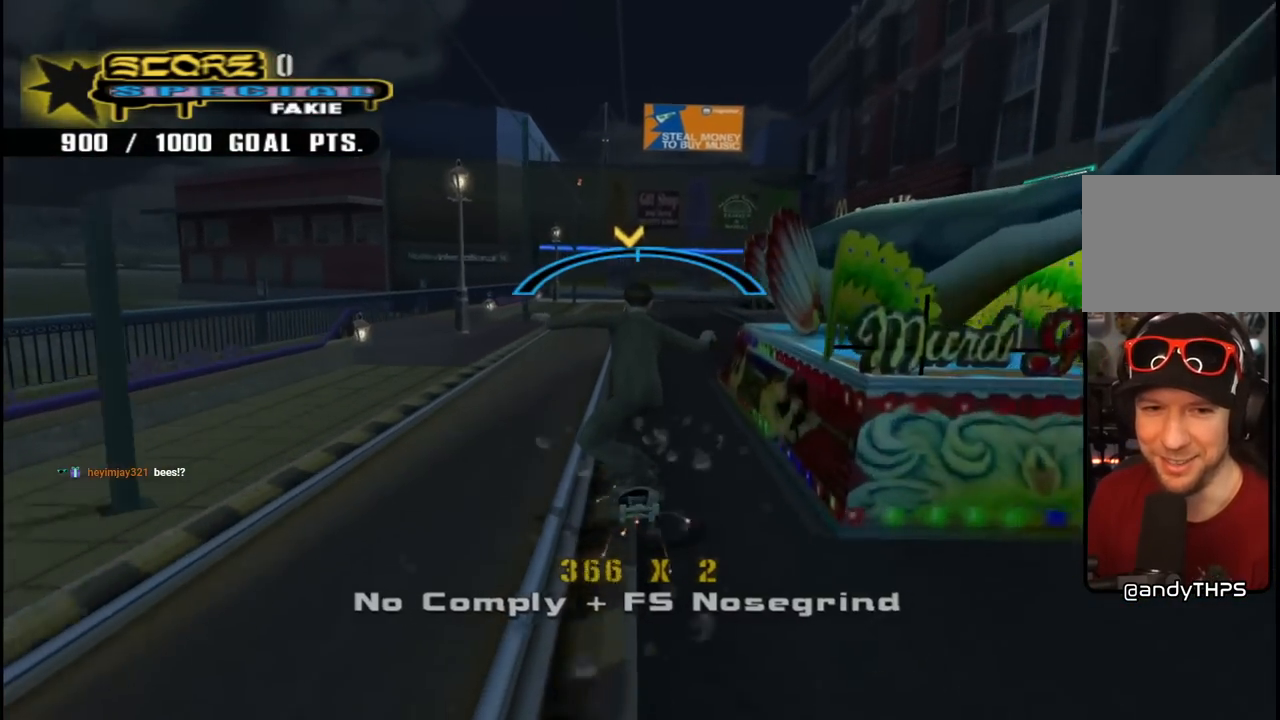
{"buttons": ["TRIANGLE"], "left_stick": "center", "right_stick": "center", "events": [[17, "DPAD_RIGHT", "down"], [17, "DPAD_UP", "down"], [100, "CROSS", "up"], [100, "TRIANGLE", "down"], [300, "CROSS", "down"], [350, "DPAD_RIGHT", "up"], [383, "CROSS", "up"], [383, "DPAD_UP", "up"]]}
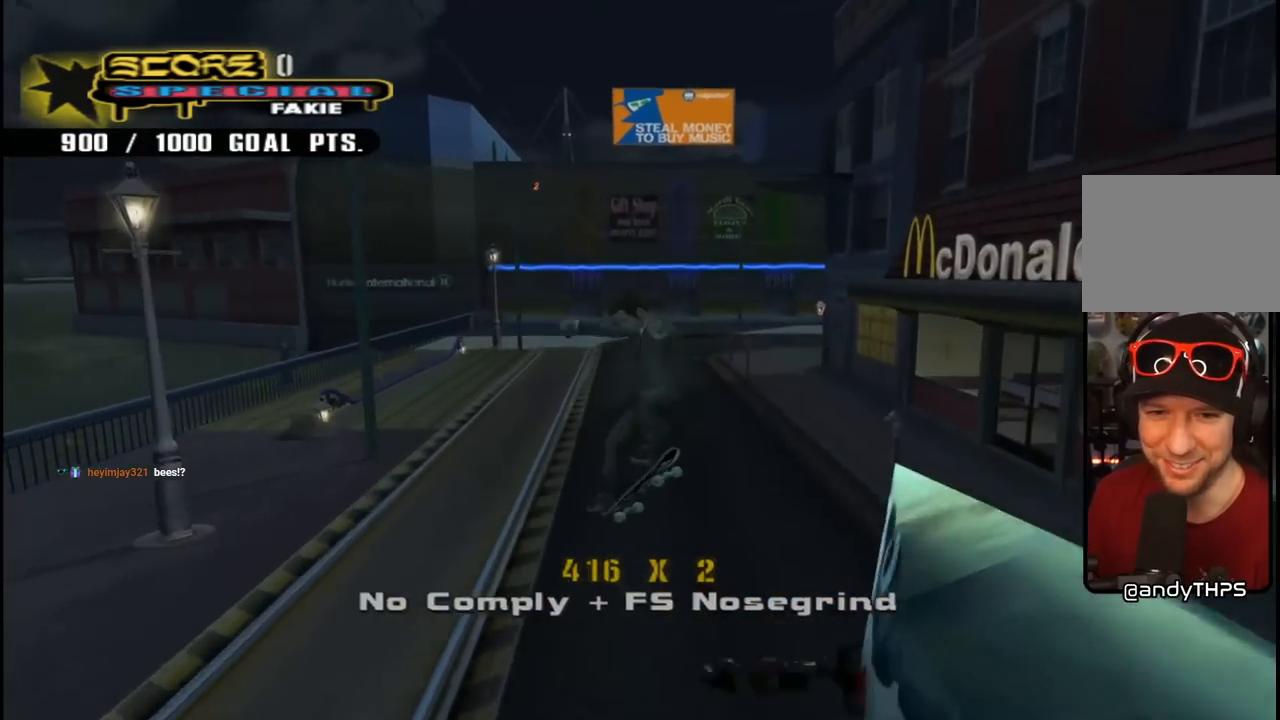
{"buttons": [], "left_stick": "center", "right_stick": "left", "events": [[33, "CROSS", "down"], [50, "TRIANGLE", "up"], [267, "CROSS", "up"], [450, "right_stick", "left"]]}
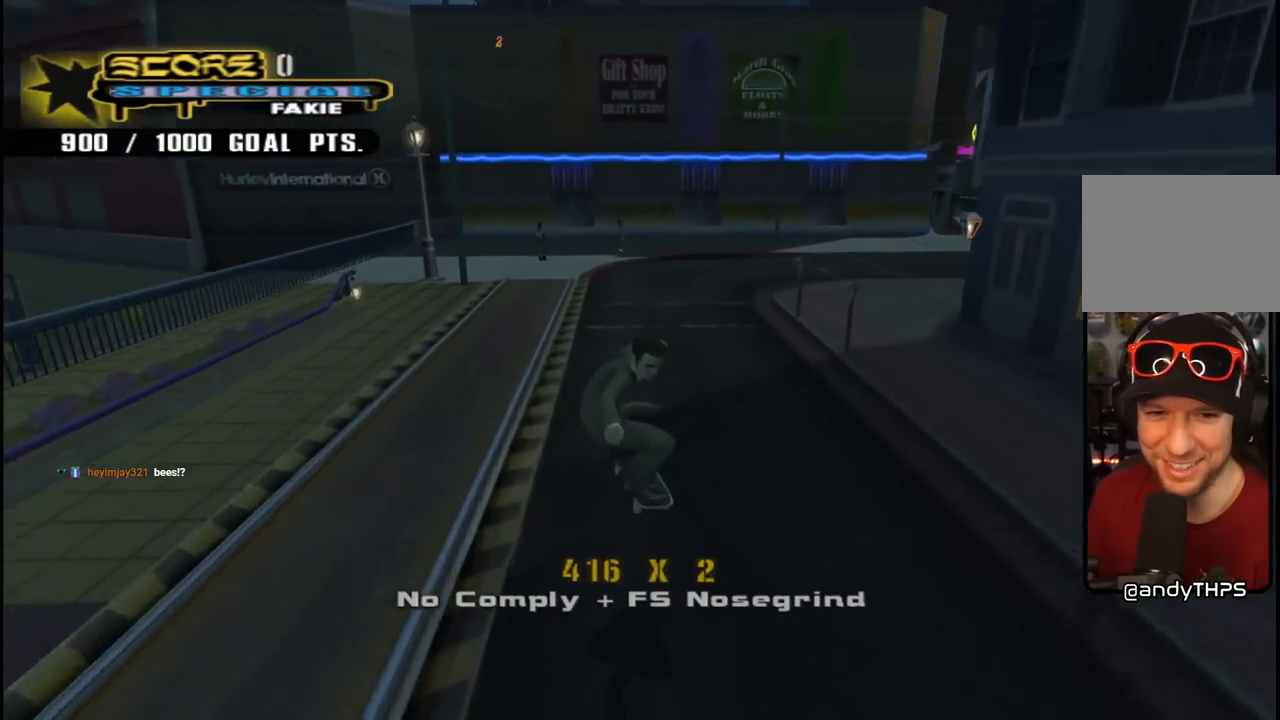
{"buttons": [], "left_stick": "center", "right_stick": "left", "events": [[133, "right_stick", "center"], [250, "DPAD_LEFT", "down"], [317, "DPAD_LEFT", "up"], [483, "right_stick", "left"]]}